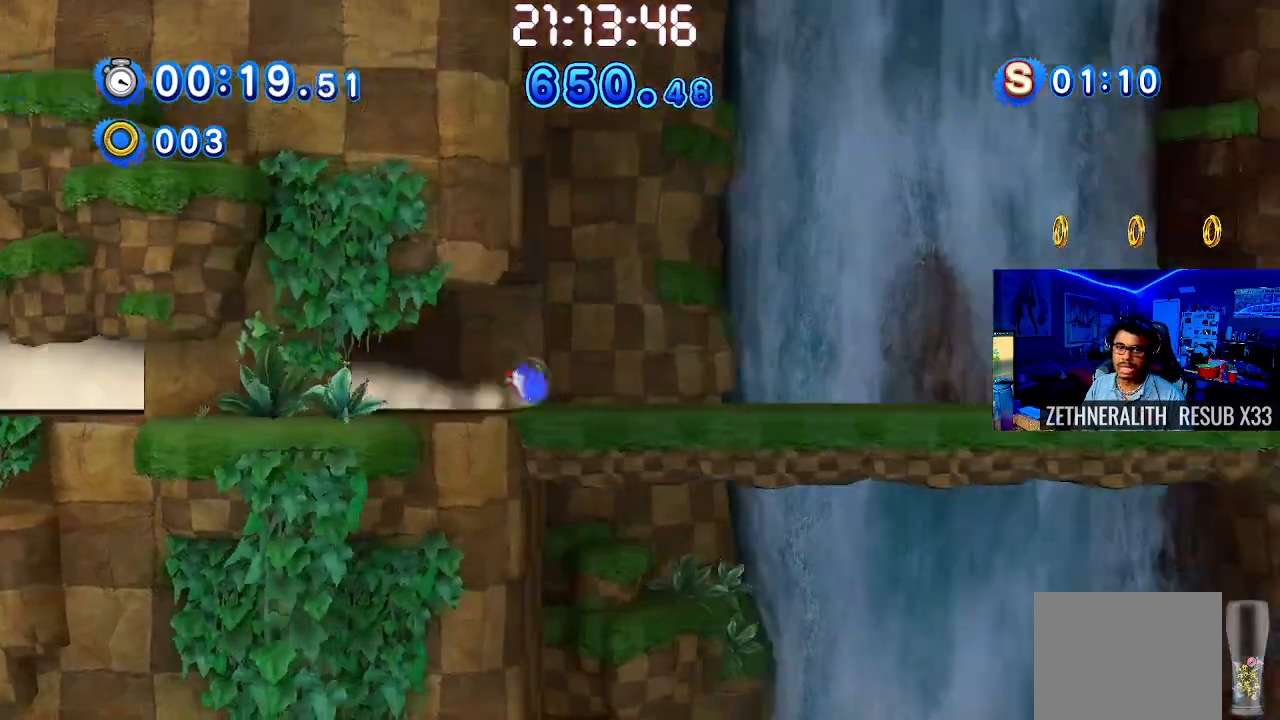
Gameplay with a controller (PlayStation layout); each line is a JSON object with the inputs held at the frame after it (dt_ms = milliseconds from this image to that frame). "events" lists button and stick changes between this image and that frame as [ms after this image, input, new state], when the widget could be followed in between.
{"dt_ms": 500, "buttons": [], "left_stick": "right", "right_stick": "center", "events": []}
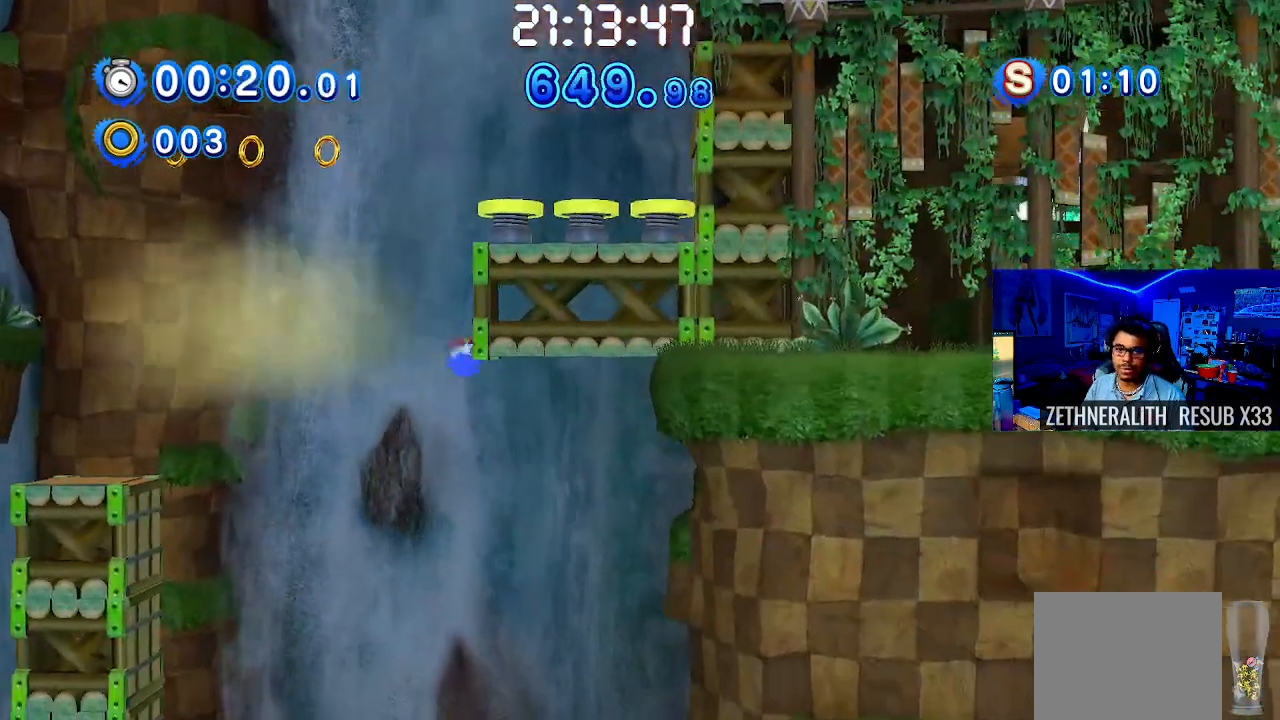
{"dt_ms": 500, "buttons": [], "left_stick": "up-left", "right_stick": "center", "events": [[133, "CROSS", "down"], [217, "left_stick", "up-left"], [450, "CROSS", "up"]]}
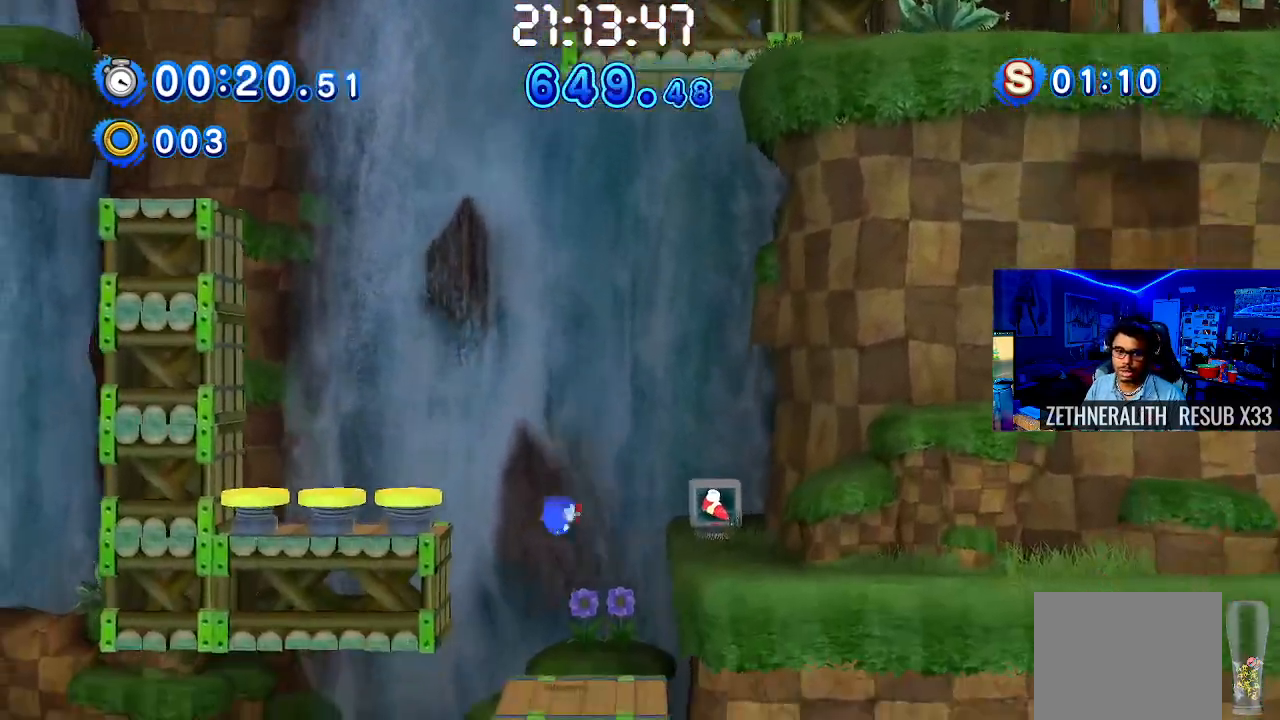
{"dt_ms": 500, "buttons": ["CROSS"], "left_stick": "up-left", "right_stick": "center", "events": [[67, "left_stick", "center"], [100, "CROSS", "down"], [167, "left_stick", "up-left"]]}
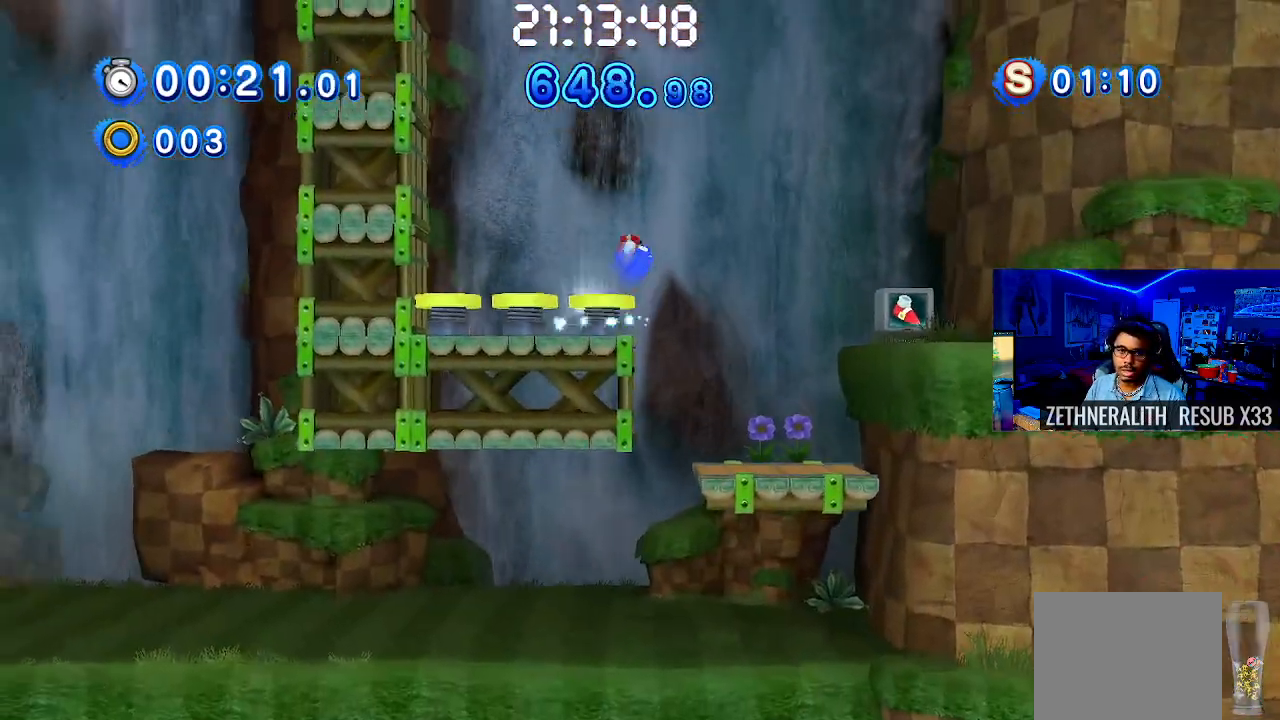
{"dt_ms": 500, "buttons": [], "left_stick": "up-left", "right_stick": "center", "events": [[83, "CROSS", "up"], [200, "left_stick", "center"], [300, "left_stick", "up-left"]]}
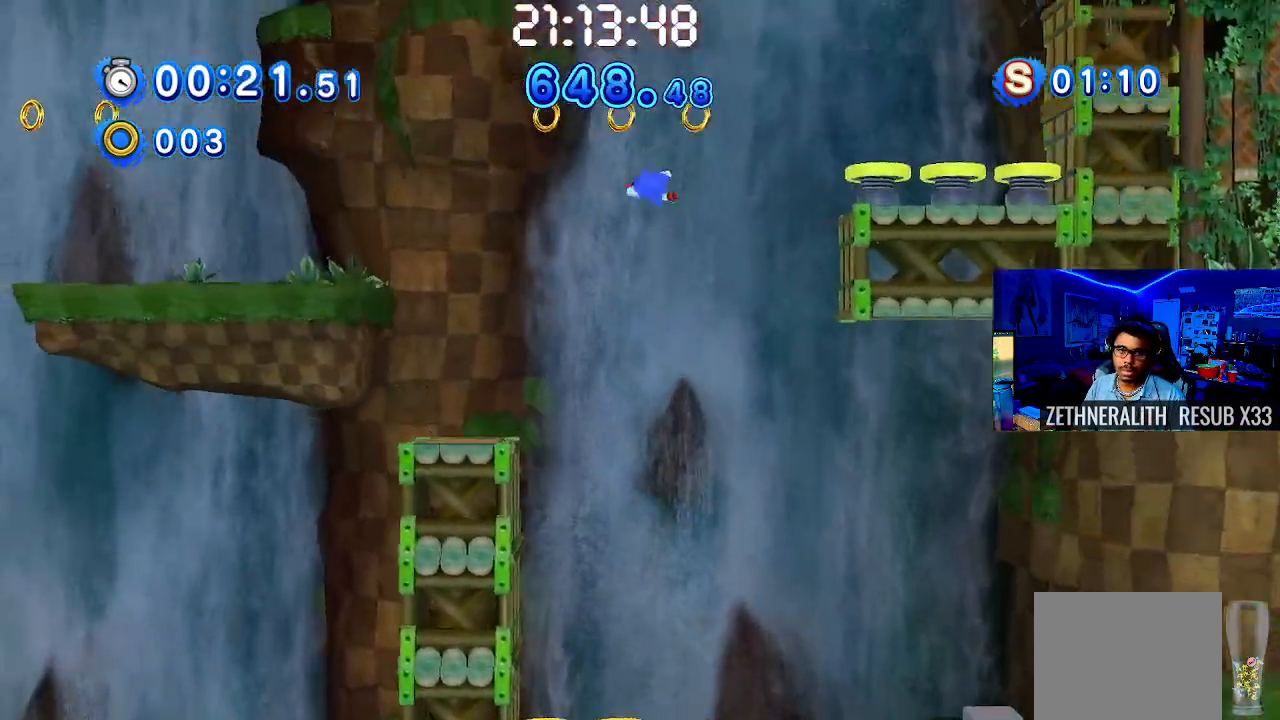
{"dt_ms": 500, "buttons": [], "left_stick": "up-left", "right_stick": "center", "events": []}
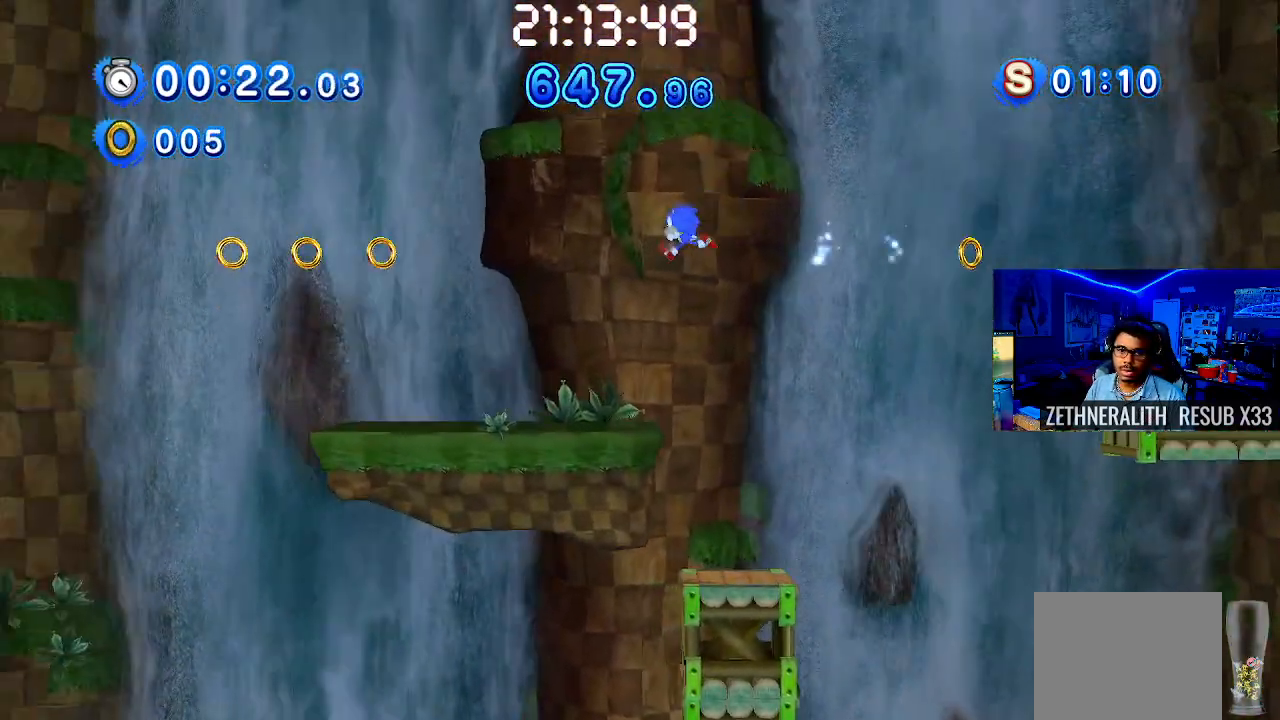
{"dt_ms": 500, "buttons": [], "left_stick": "left", "right_stick": "center", "events": [[233, "left_stick", "center"], [400, "left_stick", "left"]]}
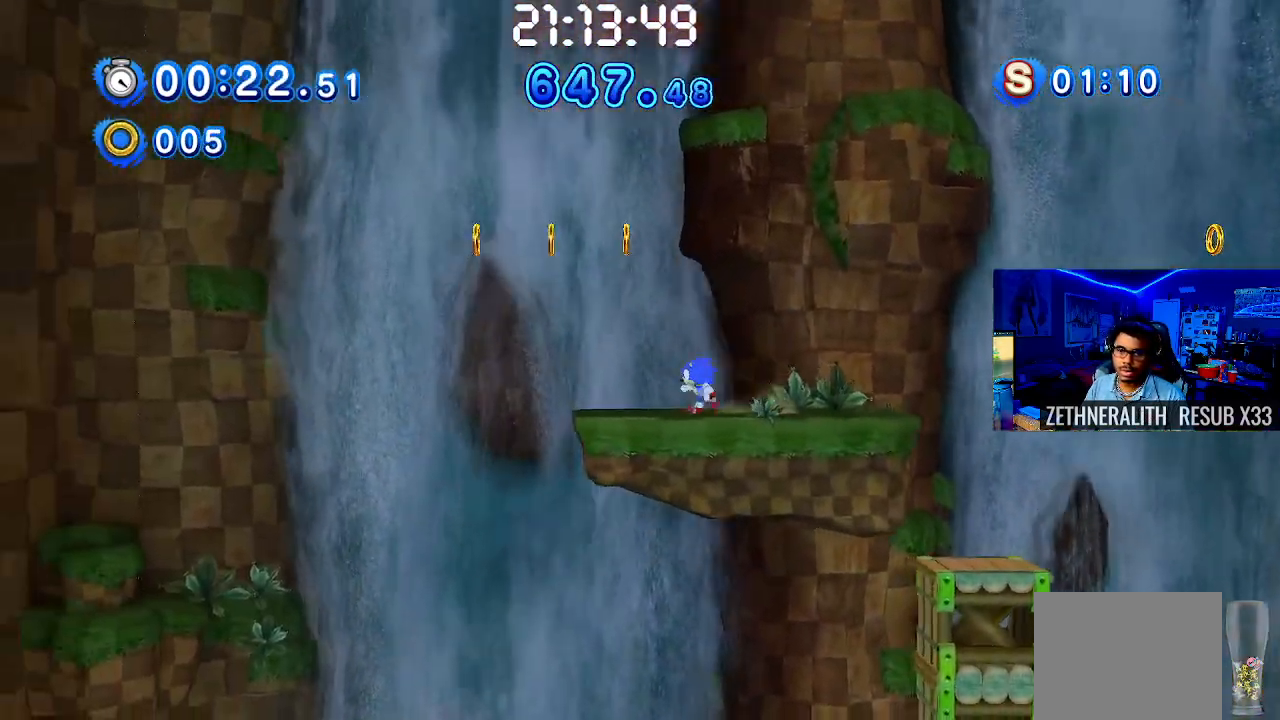
{"dt_ms": 500, "buttons": [], "left_stick": "right", "right_stick": "center", "events": [[117, "left_stick", "right"], [317, "CROSS", "down"], [433, "CROSS", "up"]]}
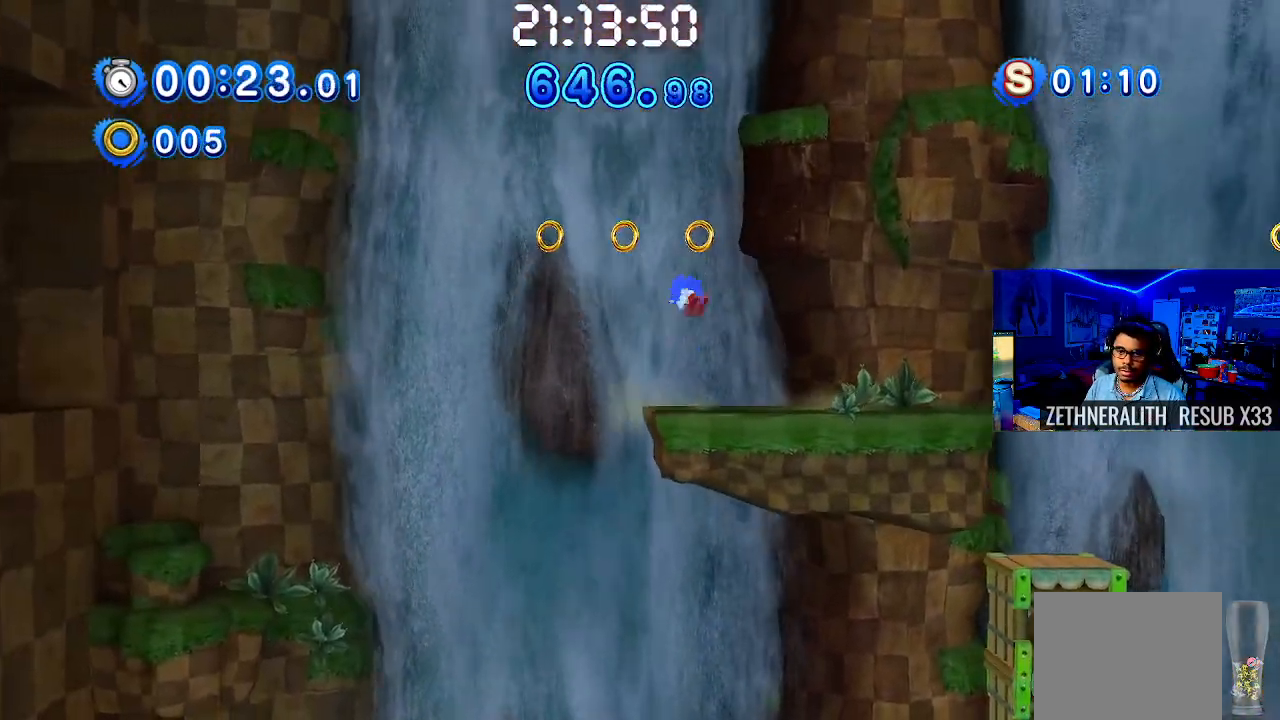
{"dt_ms": 500, "buttons": [], "left_stick": "right", "right_stick": "center", "events": []}
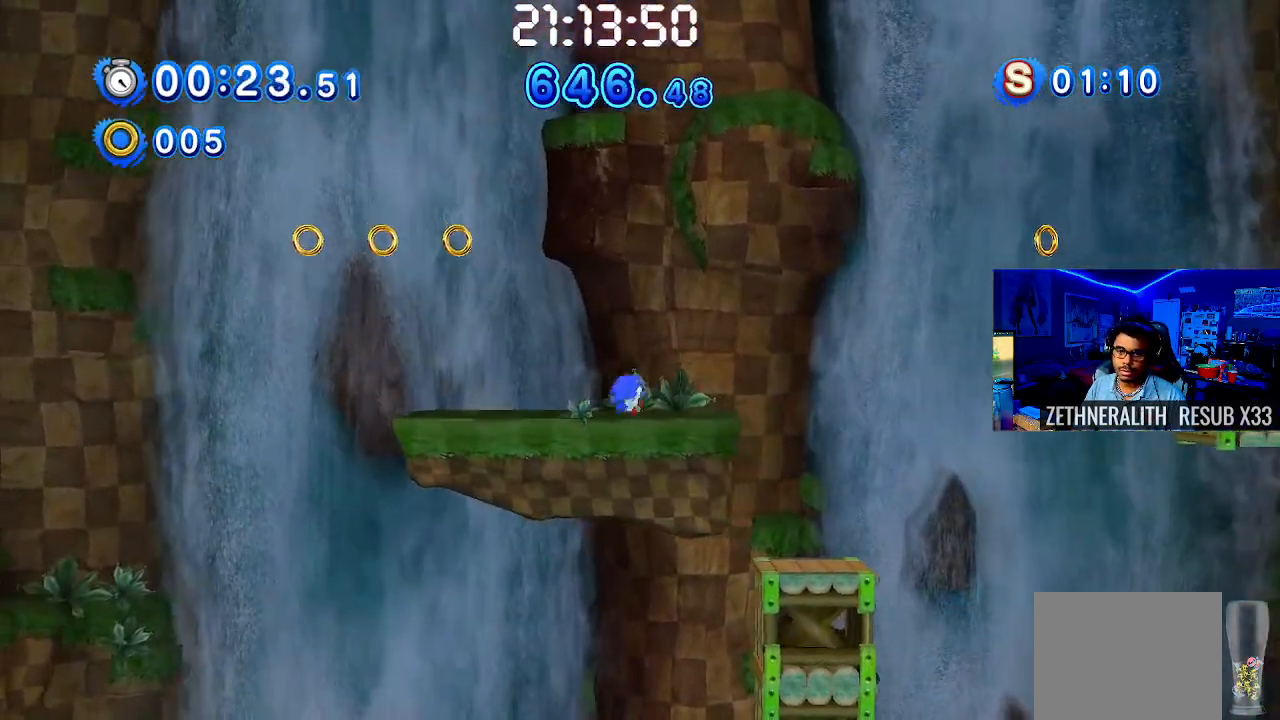
{"dt_ms": 500, "buttons": ["CROSS"], "left_stick": "right", "right_stick": "center", "events": [[117, "CROSS", "down"]]}
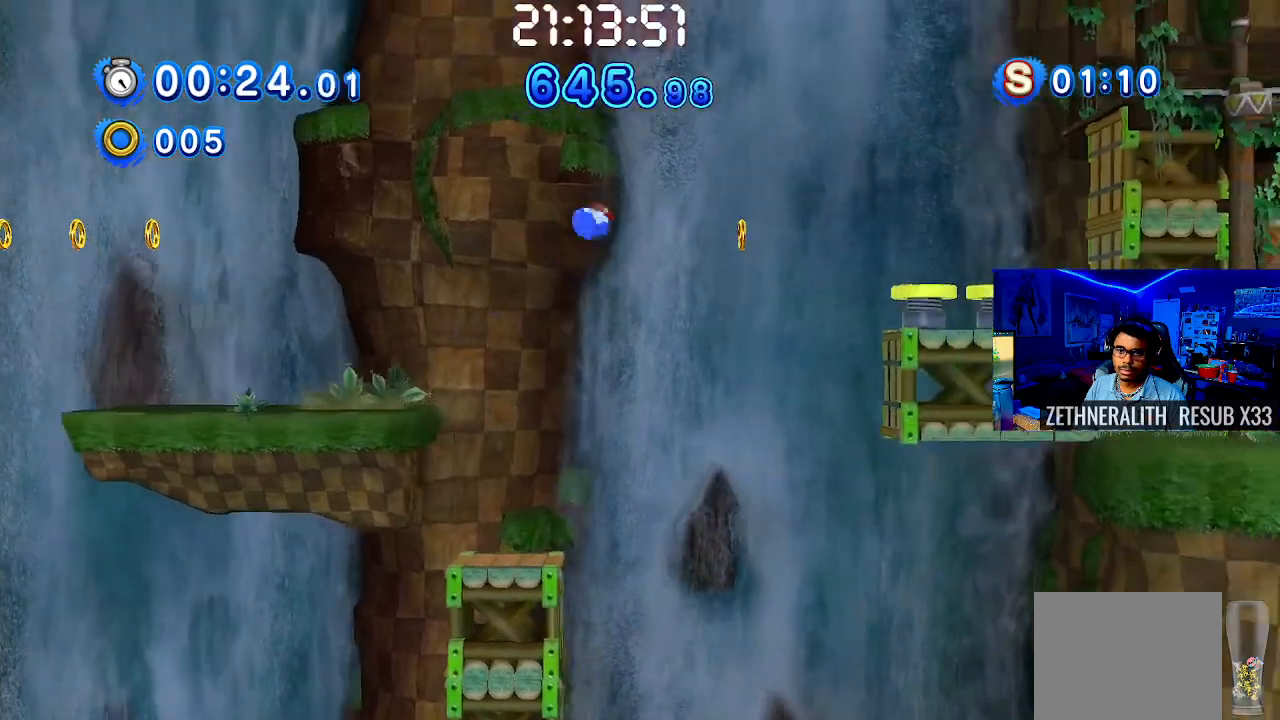
{"dt_ms": 500, "buttons": ["CROSS", "SQUARE"], "left_stick": "right", "right_stick": "center", "events": [[283, "SQUARE", "down"]]}
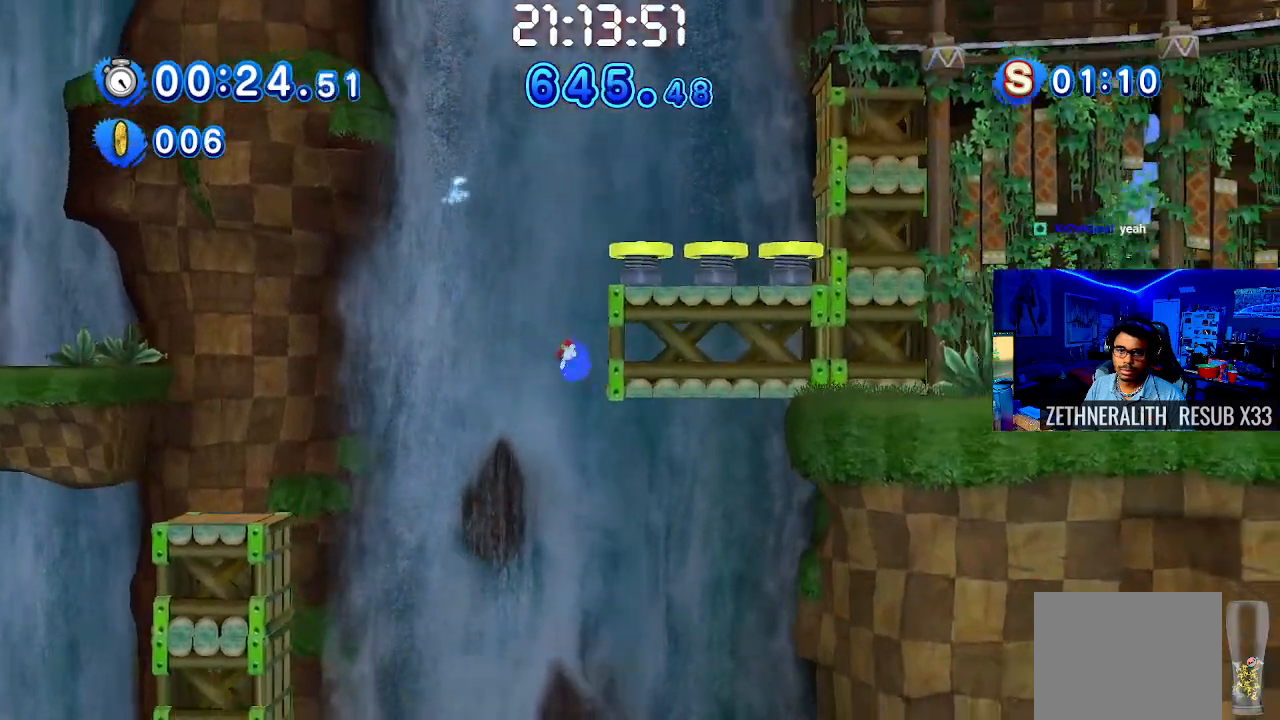
{"dt_ms": 500, "buttons": ["DPAD_DOWN"], "left_stick": "center", "right_stick": "center", "events": [[17, "CROSS", "up"], [17, "SQUARE", "up"], [167, "START", "down"], [217, "left_stick", "center"], [317, "START", "up"], [400, "DPAD_DOWN", "down"]]}
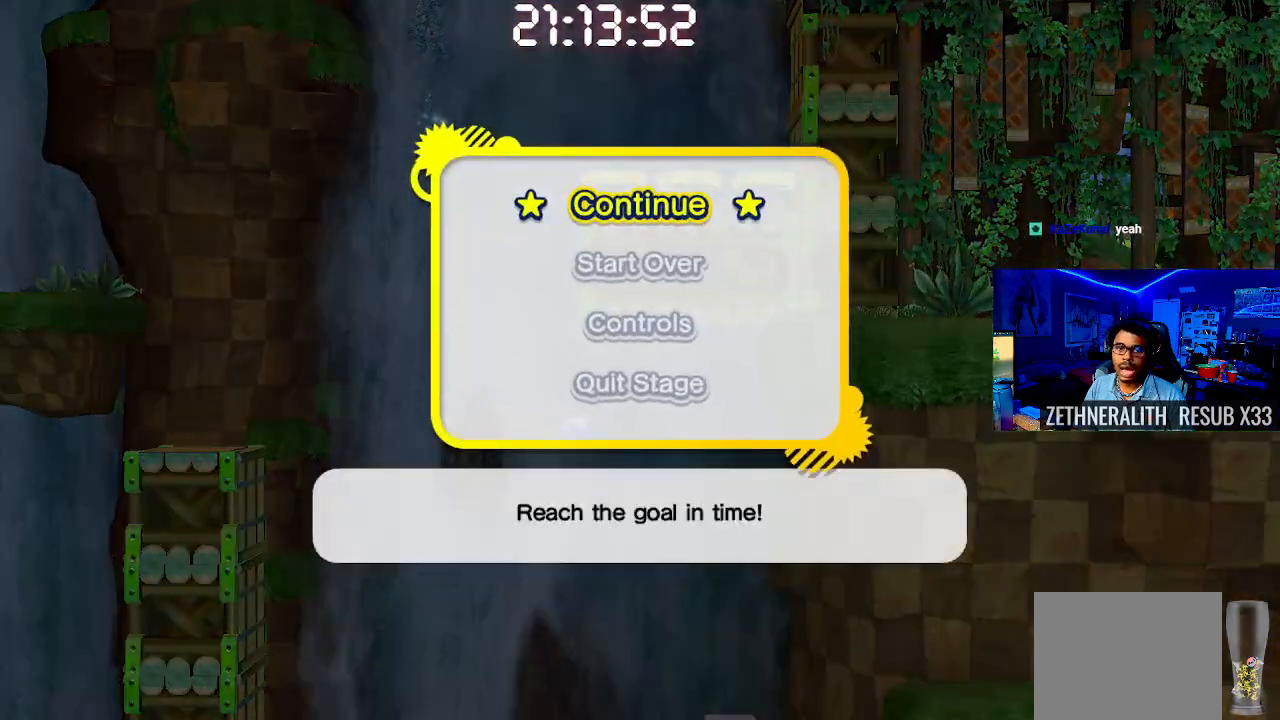
{"dt_ms": 500, "buttons": ["START"], "left_stick": "center", "right_stick": "center", "events": [[17, "CROSS", "down"], [17, "DPAD_DOWN", "up"], [133, "CROSS", "up"], [467, "START", "down"]]}
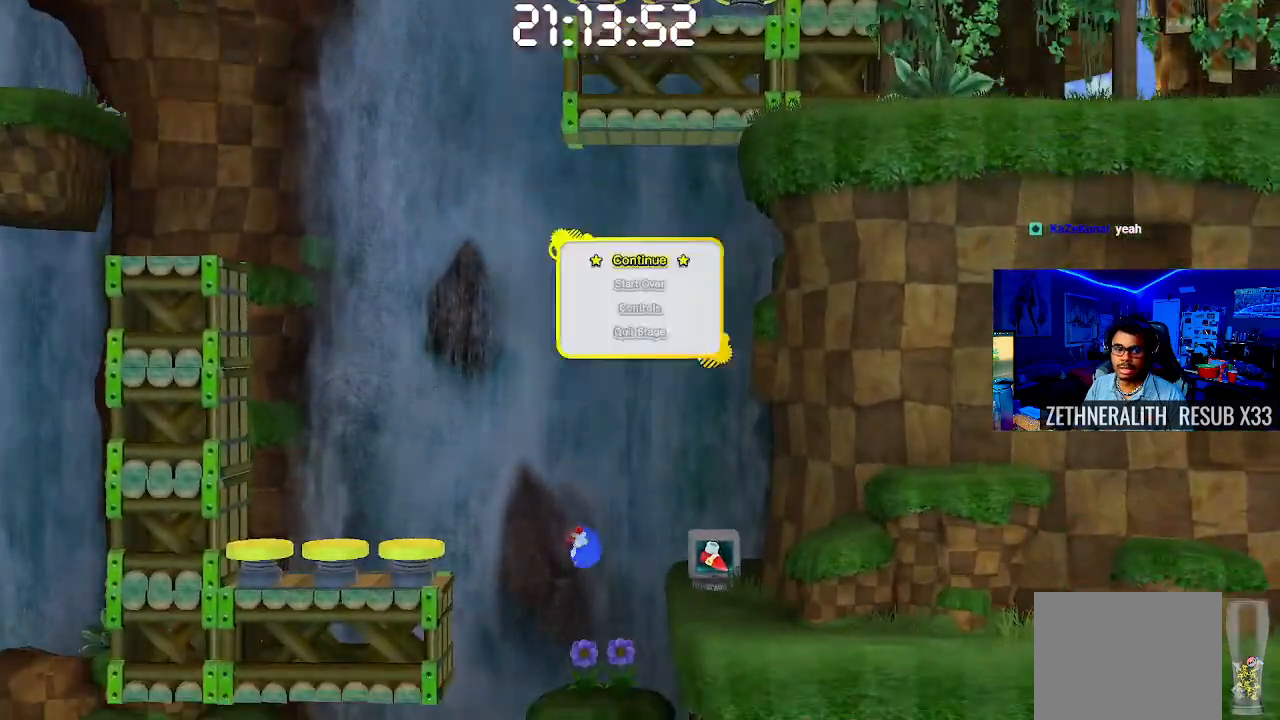
{"dt_ms": 500, "buttons": [], "left_stick": "center", "right_stick": "center", "events": [[133, "START", "up"], [367, "DPAD_DOWN", "down"], [450, "DPAD_DOWN", "up"]]}
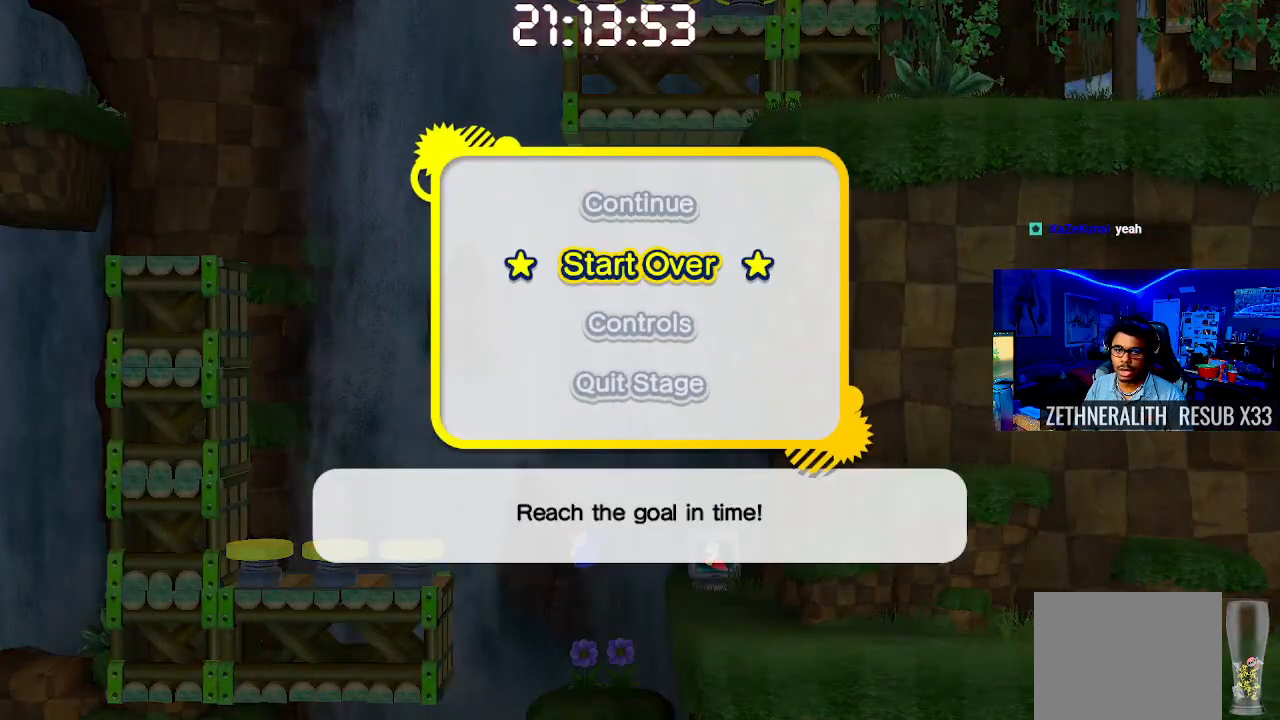
{"dt_ms": 500, "buttons": [], "left_stick": "center", "right_stick": "center", "events": [[100, "CROSS", "down"], [267, "CROSS", "up"]]}
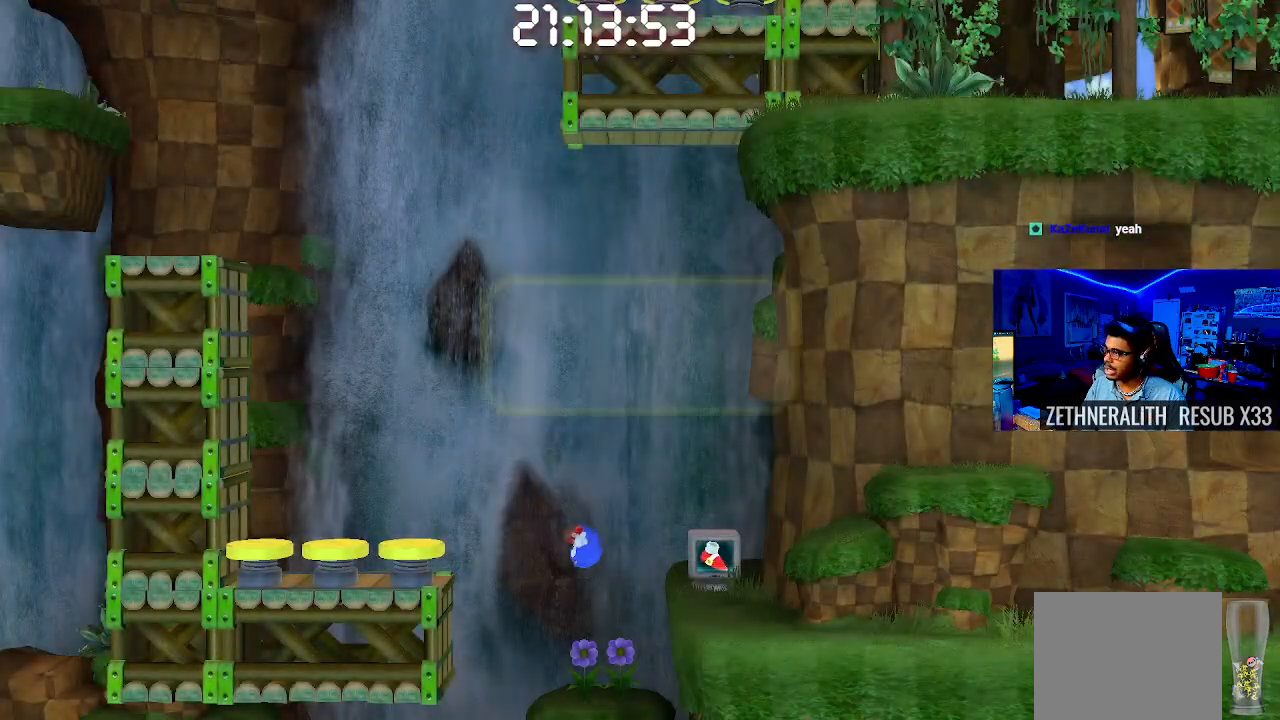
{"dt_ms": 500, "buttons": [], "left_stick": "center", "right_stick": "center", "events": []}
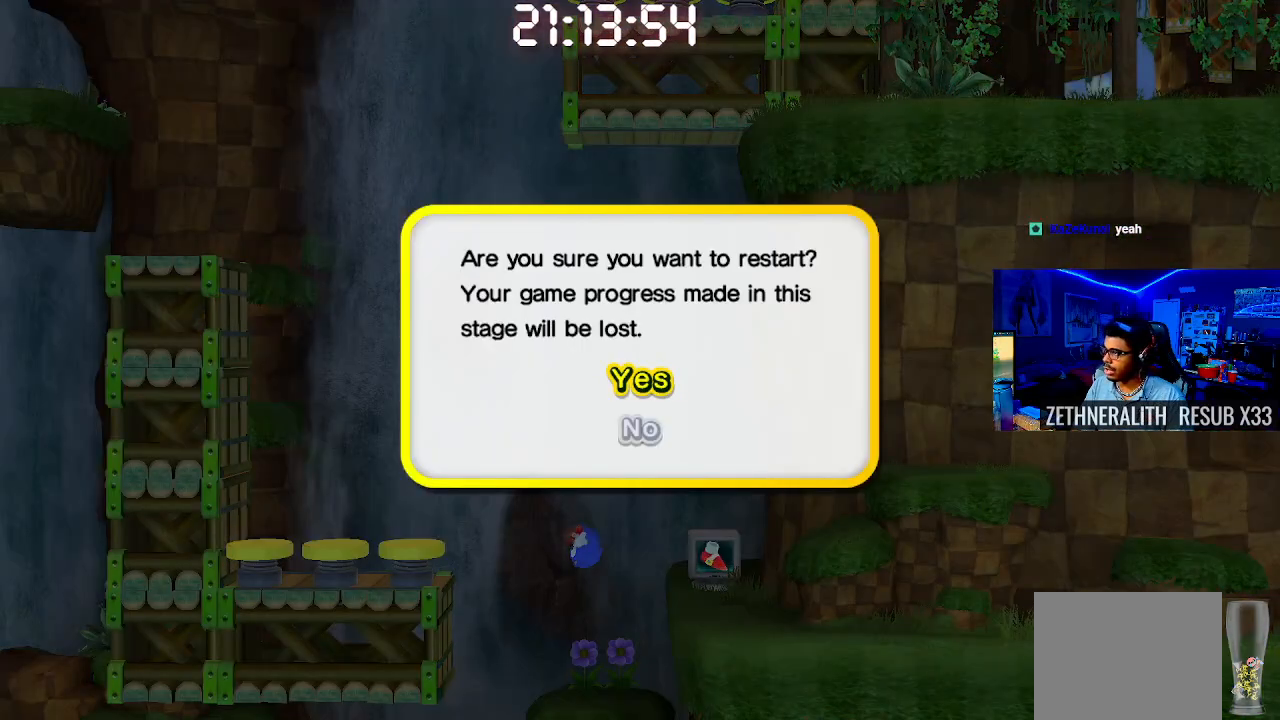
{"dt_ms": 500, "buttons": ["CROSS"], "left_stick": "center", "right_stick": "center", "events": [[417, "CROSS", "down"]]}
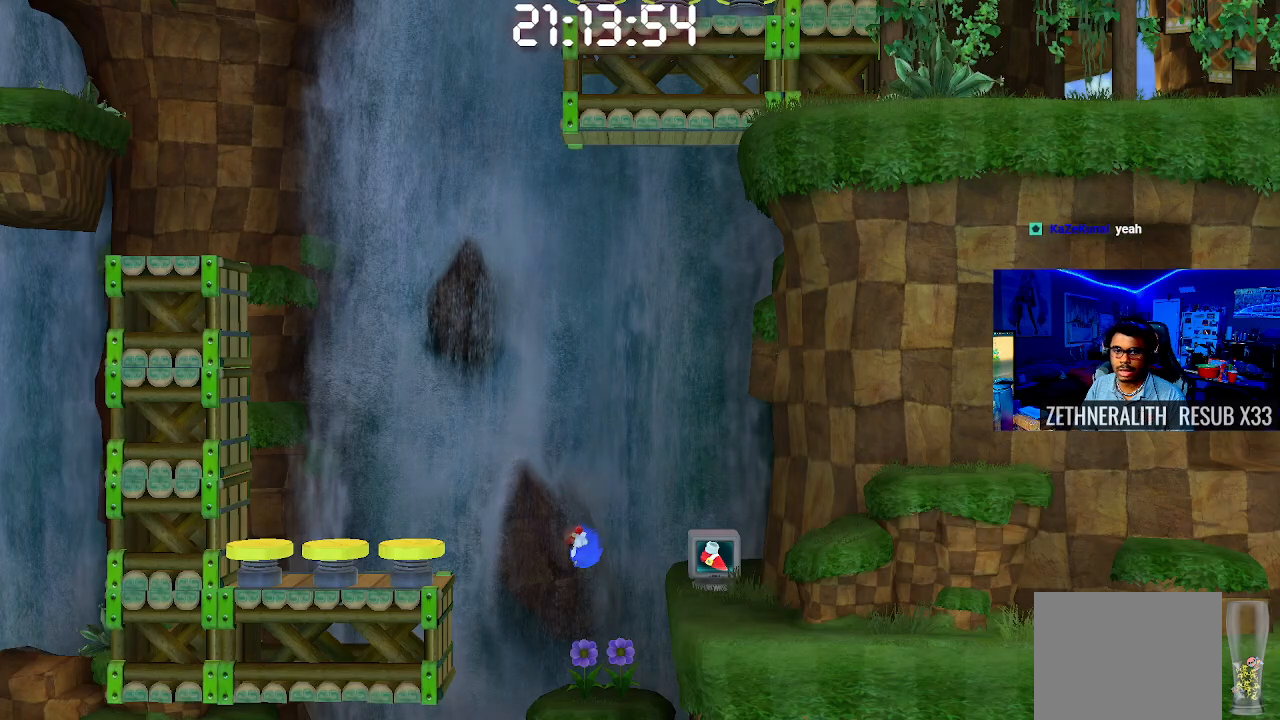
{"dt_ms": 500, "buttons": [], "left_stick": "center", "right_stick": "center", "events": [[33, "CROSS", "up"]]}
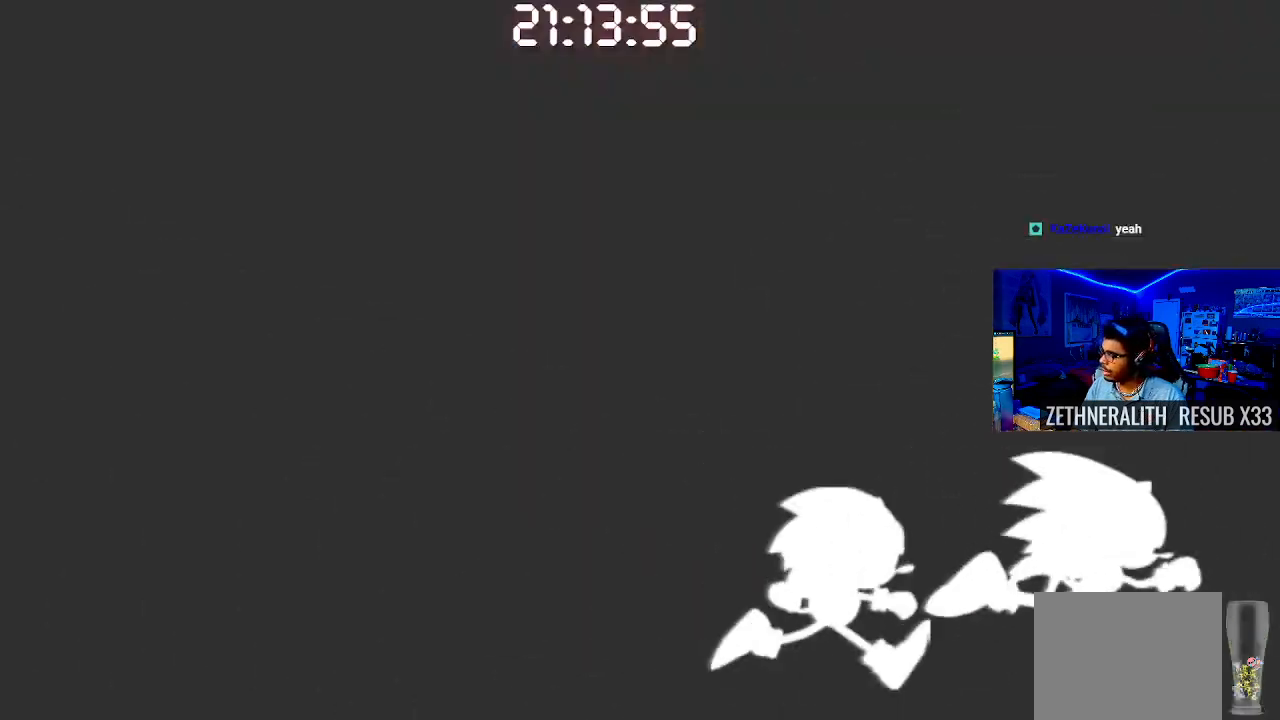
{"dt_ms": 500, "buttons": [], "left_stick": "center", "right_stick": "center", "events": []}
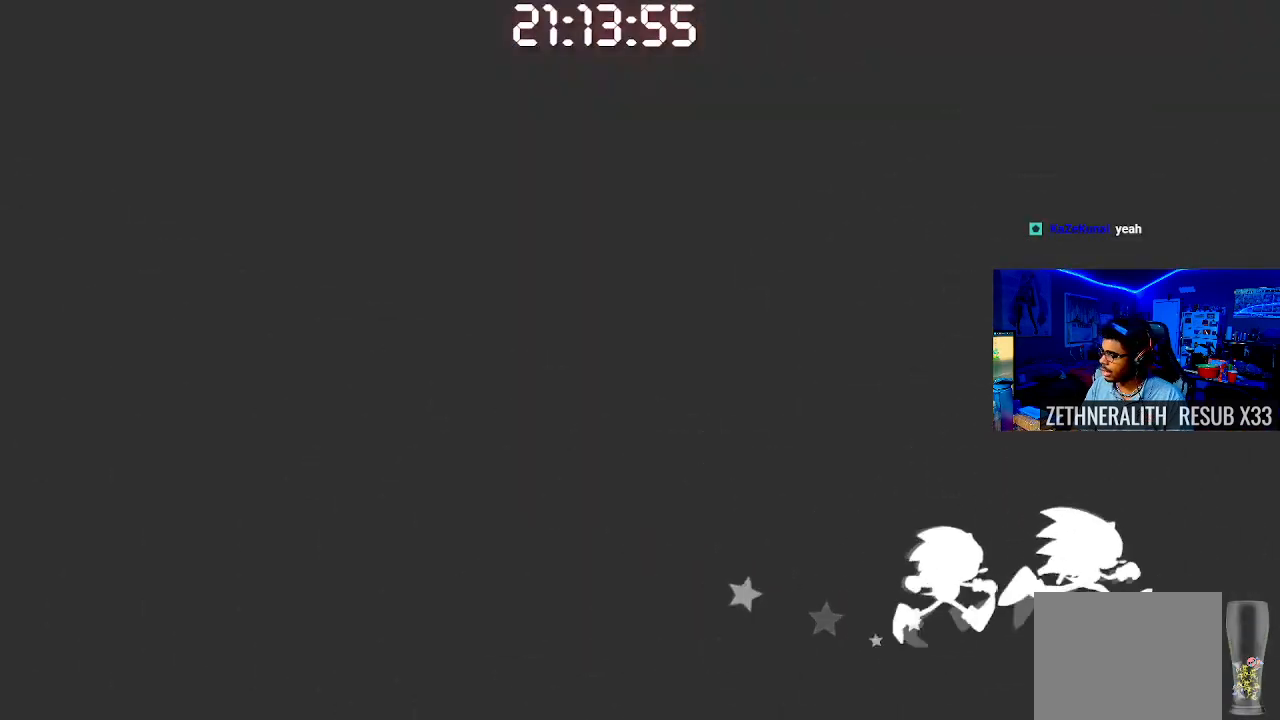
{"dt_ms": 500, "buttons": [], "left_stick": "center", "right_stick": "center", "events": []}
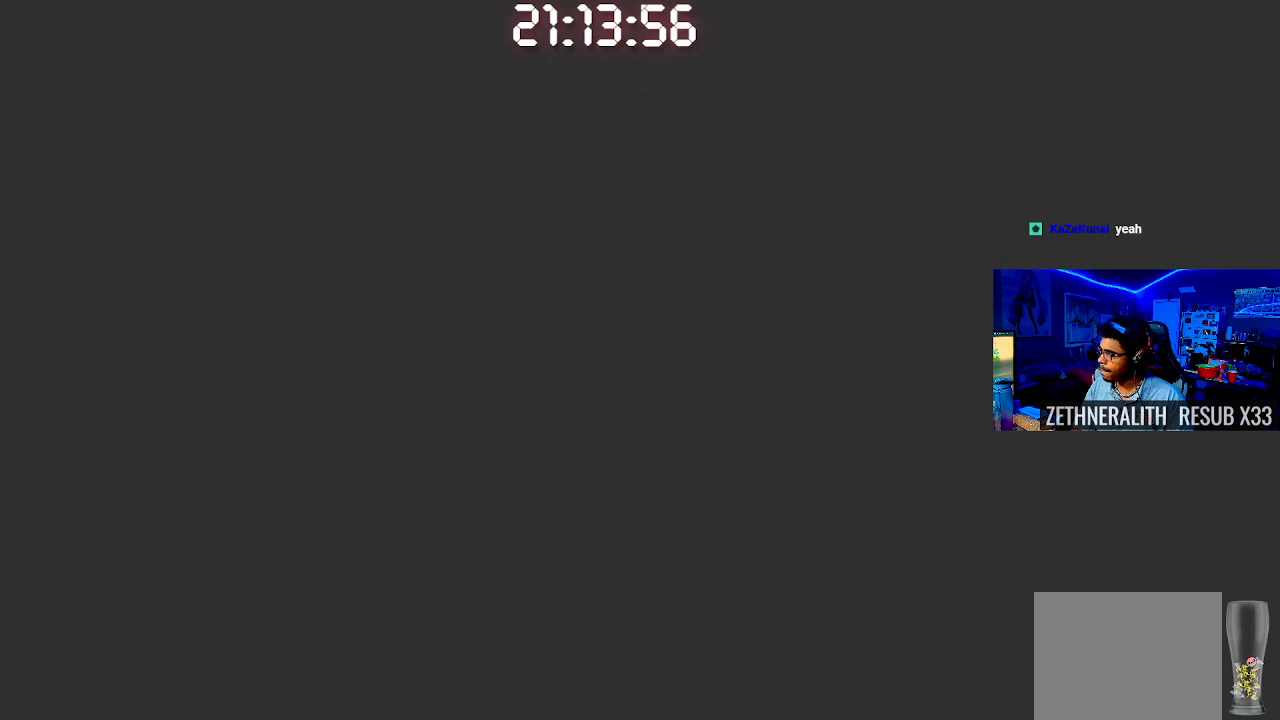
{"dt_ms": 500, "buttons": ["SQUARE"], "left_stick": "right", "right_stick": "center", "events": [[433, "left_stick", "right"], [500, "SQUARE", "down"]]}
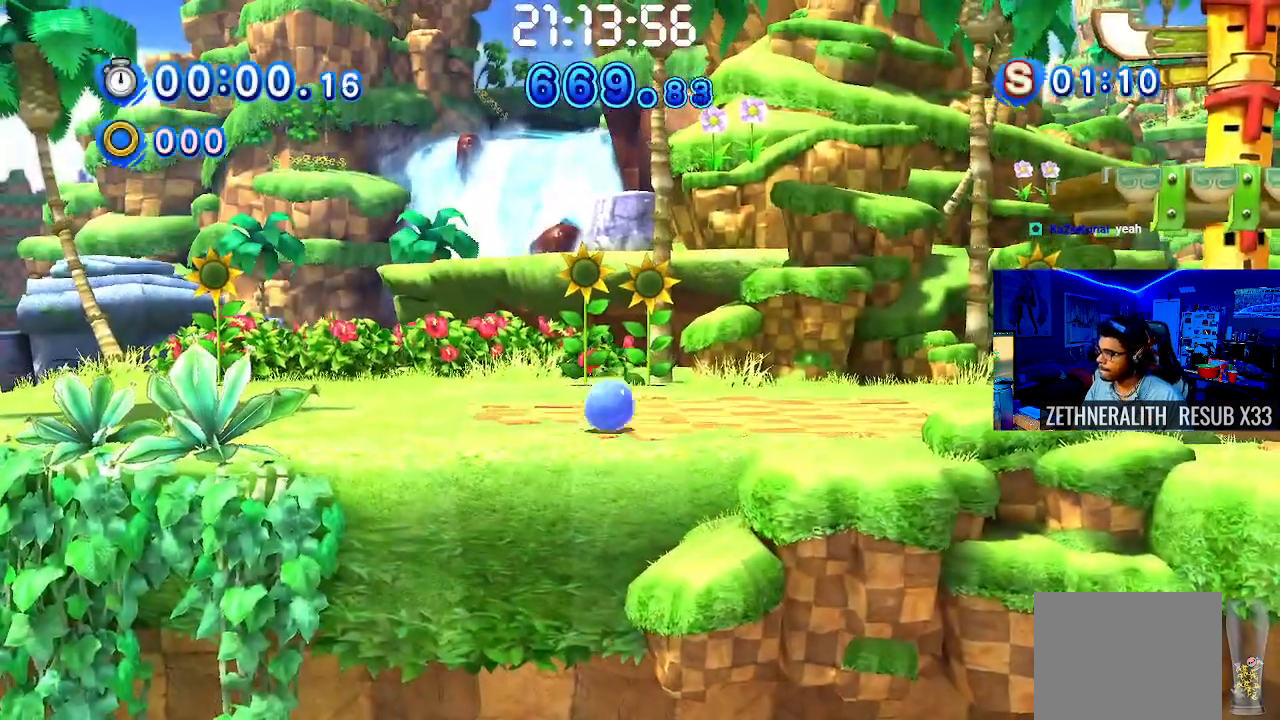
{"dt_ms": 500, "buttons": ["SQUARE"], "left_stick": "right", "right_stick": "center", "events": []}
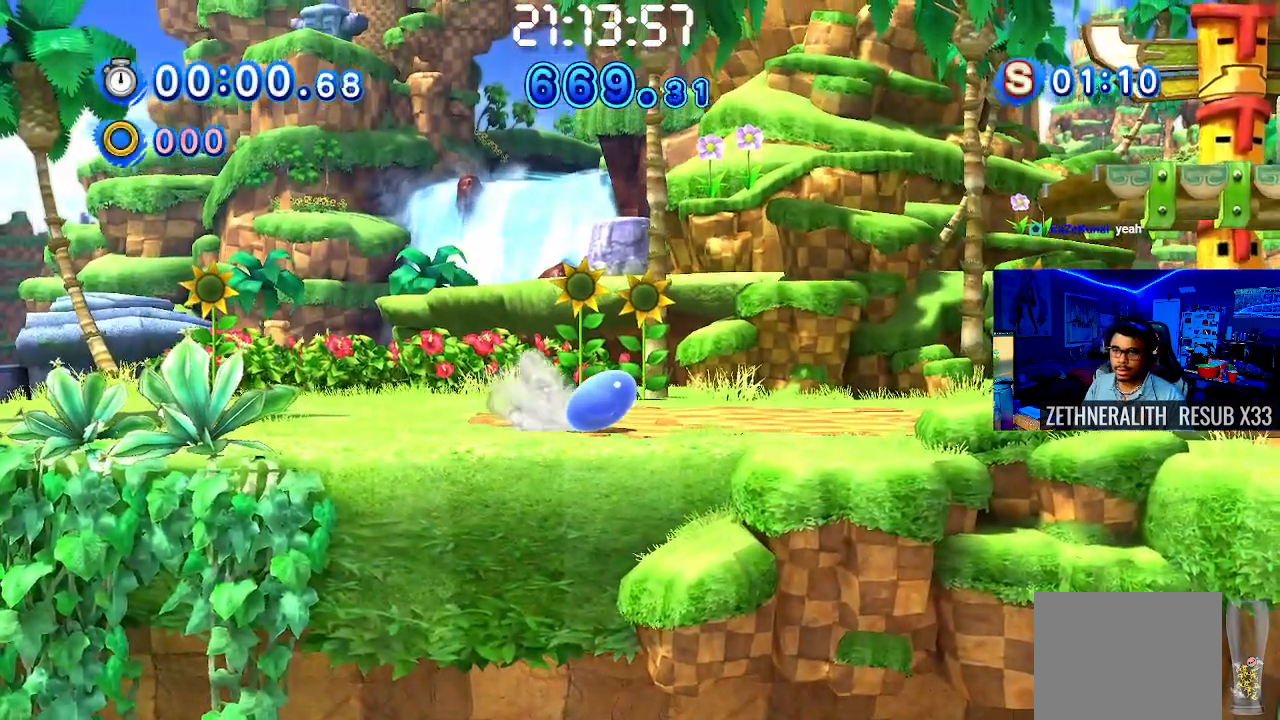
{"dt_ms": 1000, "buttons": [], "left_stick": "right", "right_stick": "center"}
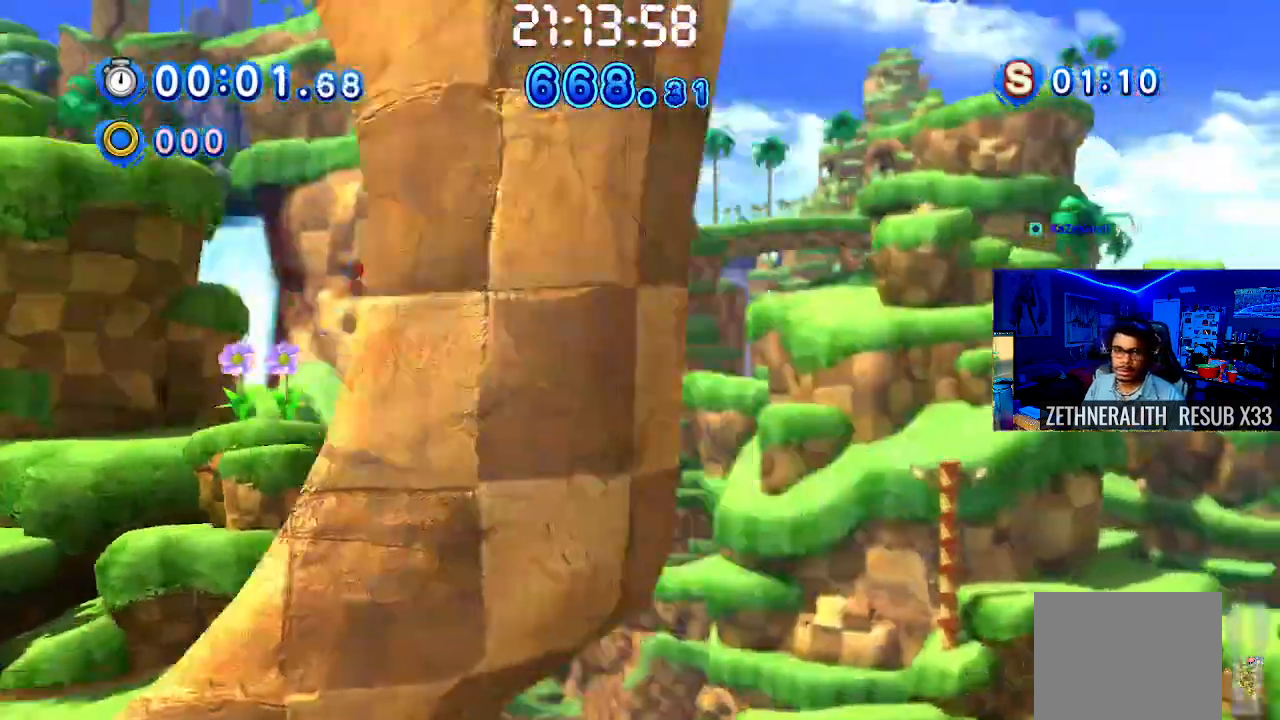
{"dt_ms": 500, "buttons": ["SQUARE"], "left_stick": "right", "right_stick": "center", "events": [[433, "SQUARE", "down"]]}
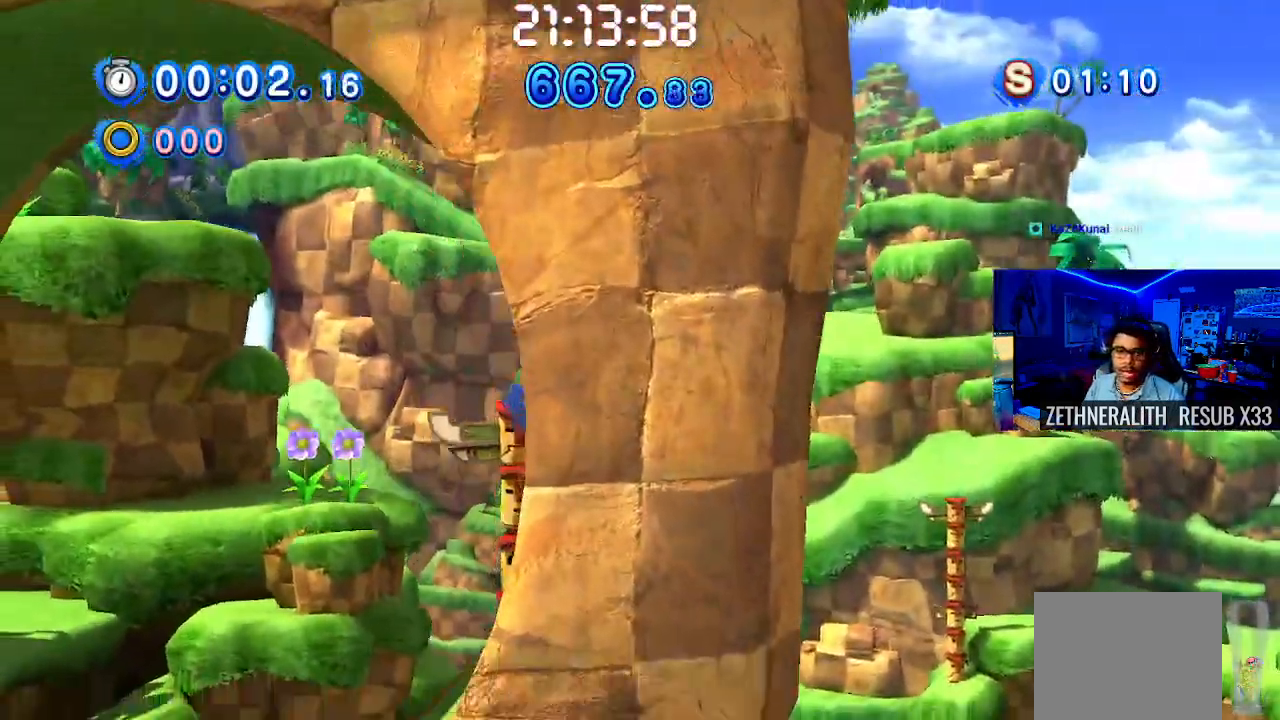
{"dt_ms": 500, "buttons": [], "left_stick": "right", "right_stick": "center", "events": [[400, "SQUARE", "up"]]}
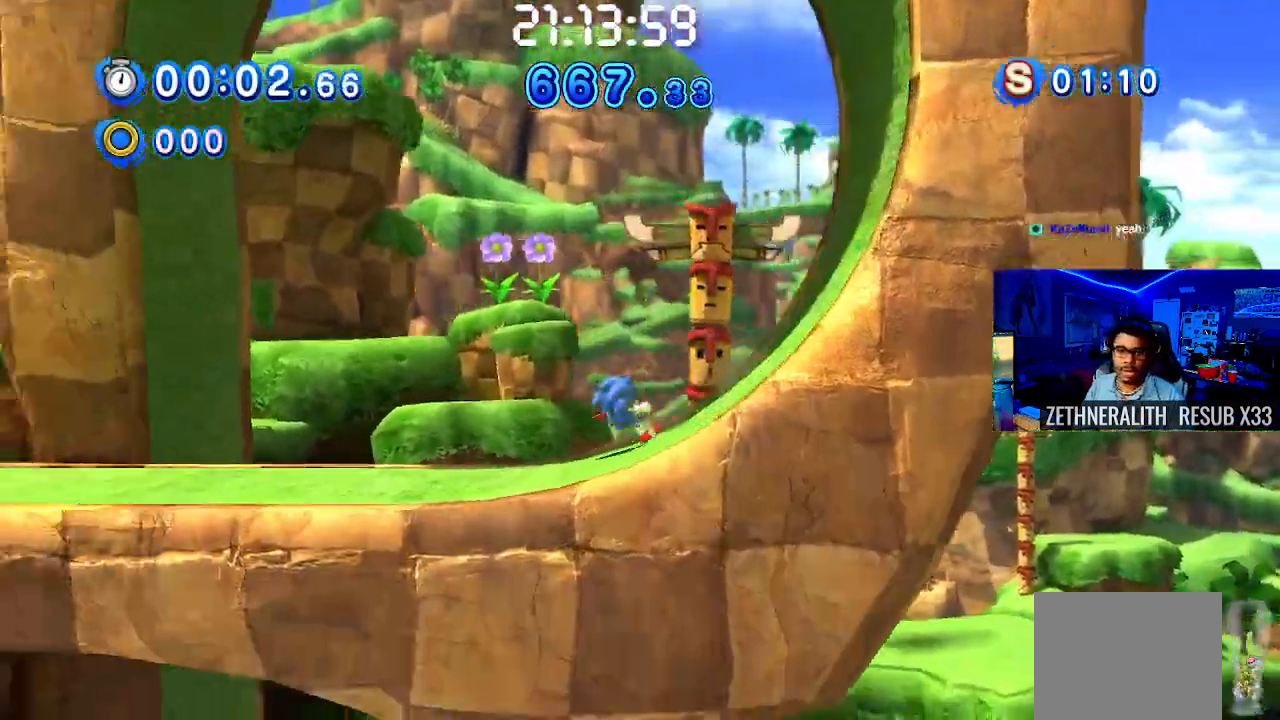
{"dt_ms": 500, "buttons": [], "left_stick": "center", "right_stick": "center", "events": [[17, "START", "down"], [67, "left_stick", "center"], [183, "START", "up"], [267, "DPAD_DOWN", "down"], [367, "CROSS", "down"], [367, "DPAD_DOWN", "up"], [467, "CROSS", "up"]]}
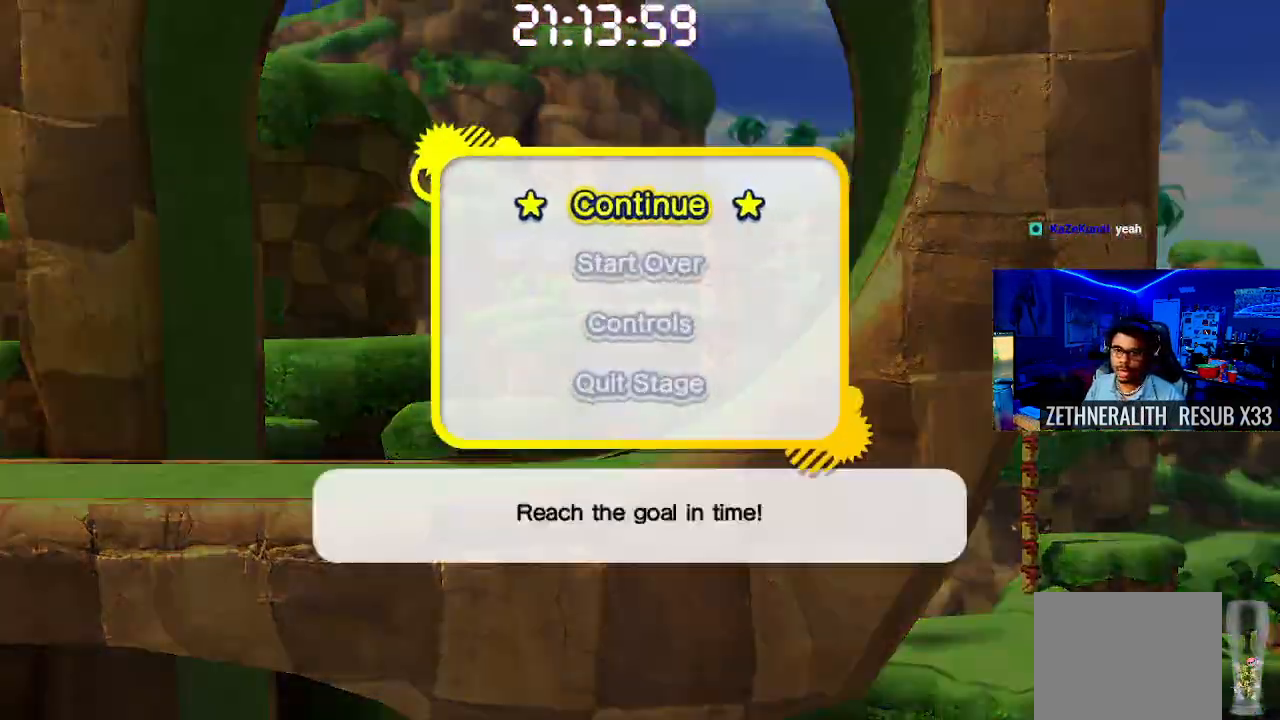
{"dt_ms": 500, "buttons": [], "left_stick": "center", "right_stick": "center", "events": [[217, "START", "down"], [383, "START", "up"]]}
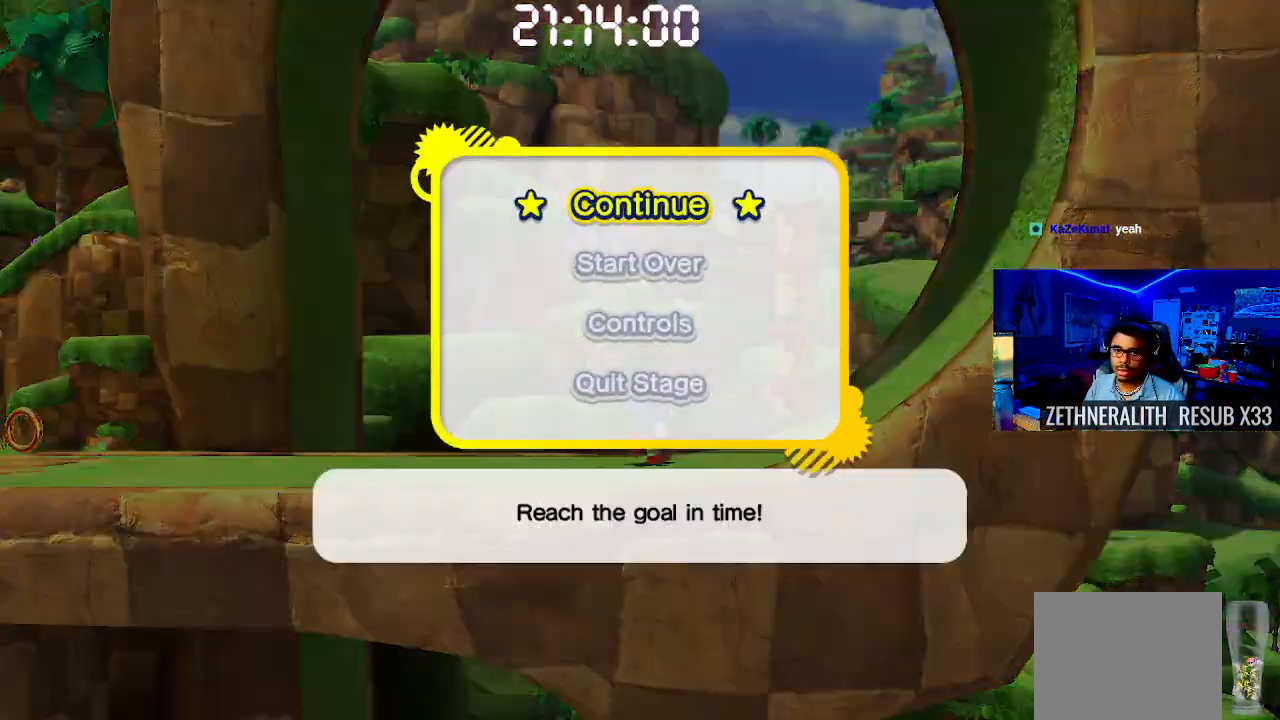
{"dt_ms": 500, "buttons": [], "left_stick": "center", "right_stick": "center", "events": [[83, "DPAD_DOWN", "down"], [200, "DPAD_DOWN", "up"], [250, "CROSS", "down"], [367, "CROSS", "up"]]}
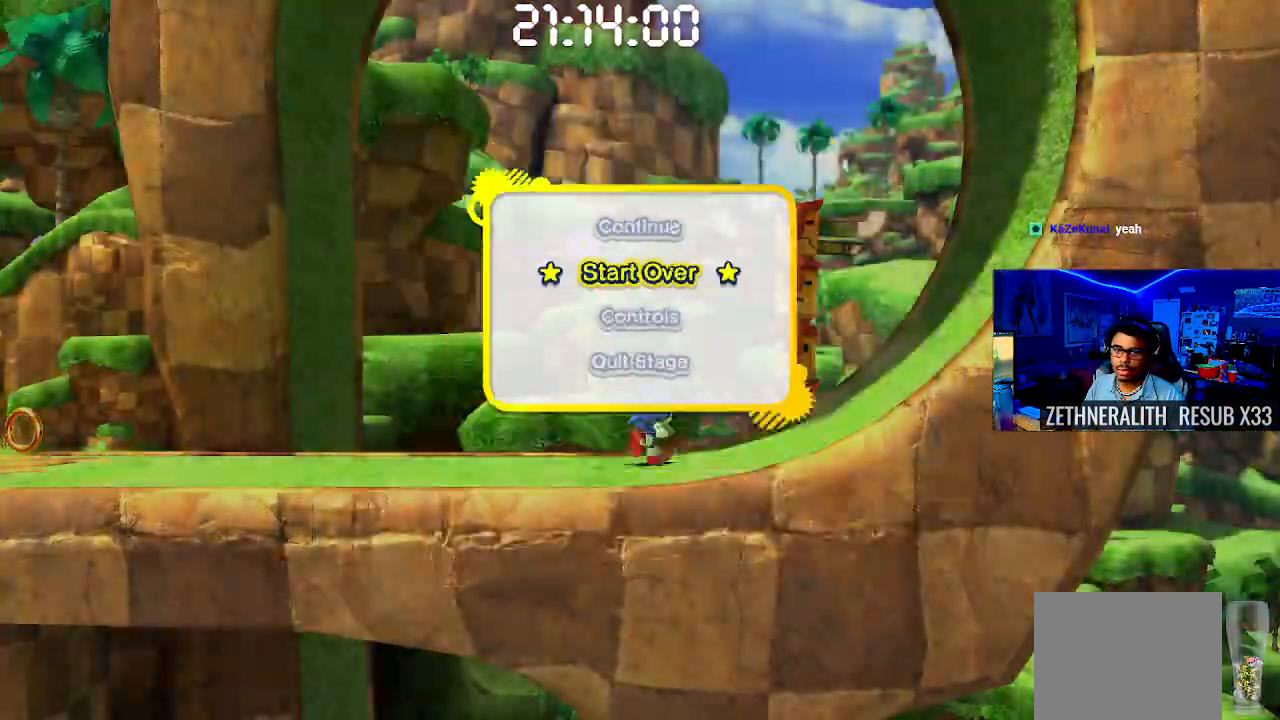
{"dt_ms": 500, "buttons": [], "left_stick": "center", "right_stick": "center", "events": []}
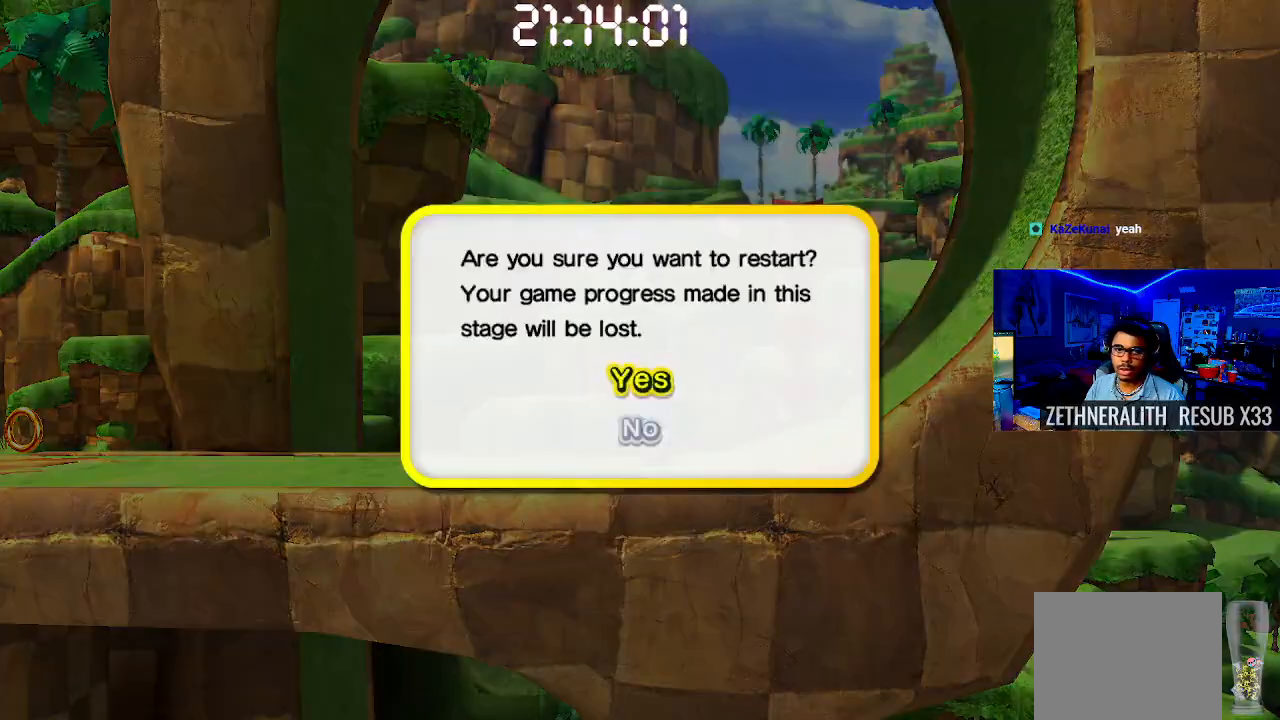
{"dt_ms": 500, "buttons": [], "left_stick": "center", "right_stick": "center", "events": [[167, "CROSS", "down"], [283, "CROSS", "up"]]}
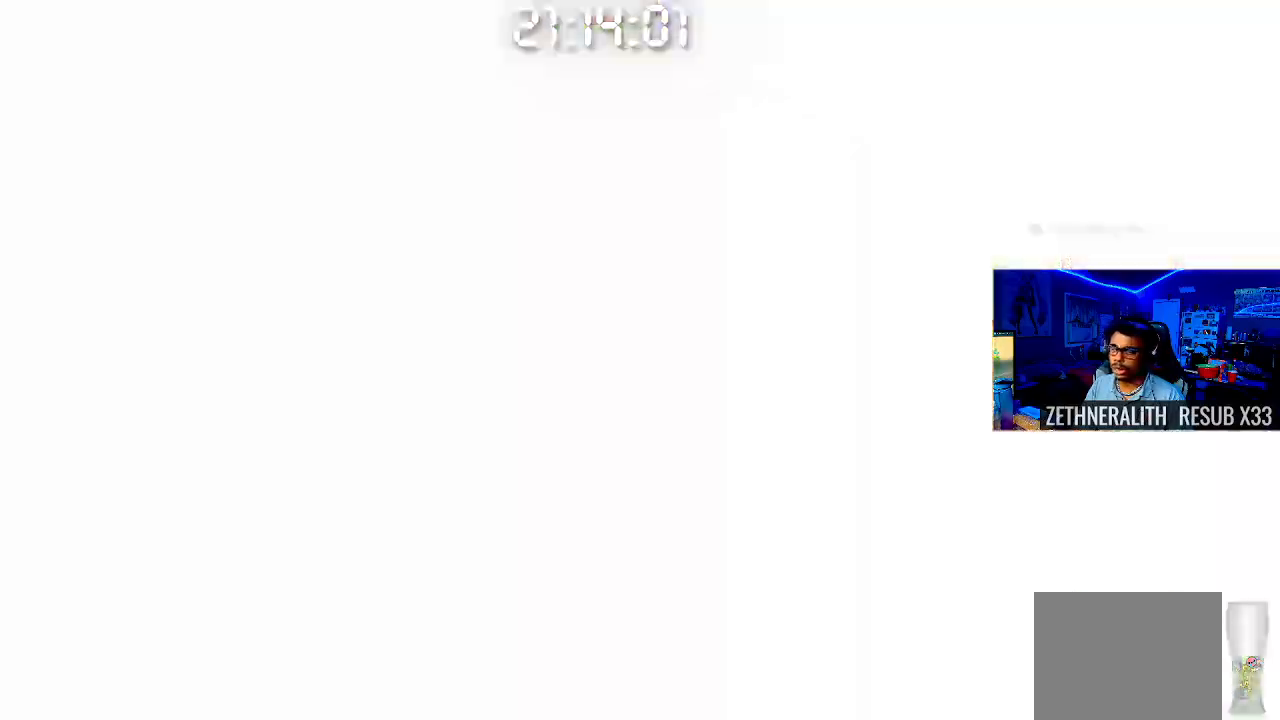
{"dt_ms": 500, "buttons": [], "left_stick": "center", "right_stick": "center", "events": []}